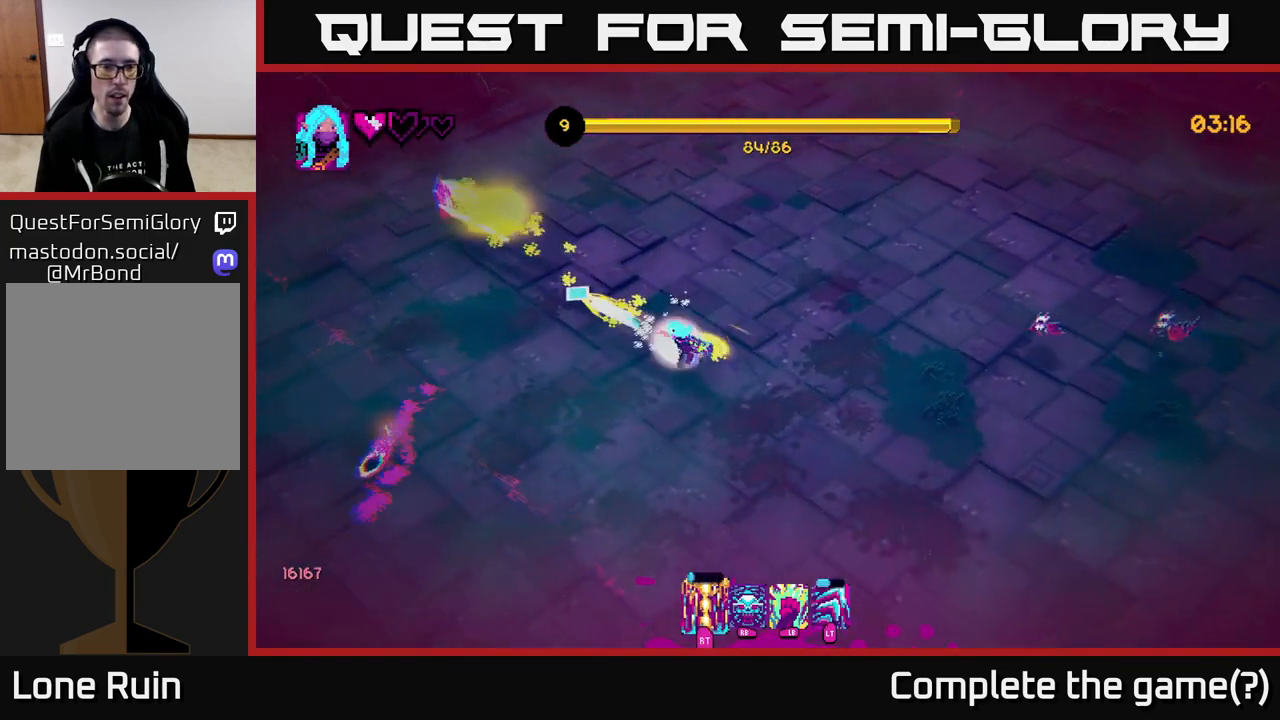
Gameplay with a controller (Xbox layout); each line is a JSON object with the inputs held at the frame after it. "events" lists button and stick changes between this image and that frame as [ms after this image, input, new state], when the widget could be followed in between.
{"buttons": [], "left_stick": "left", "right_stick": "up", "events": [[483, "right_stick", "up"]]}
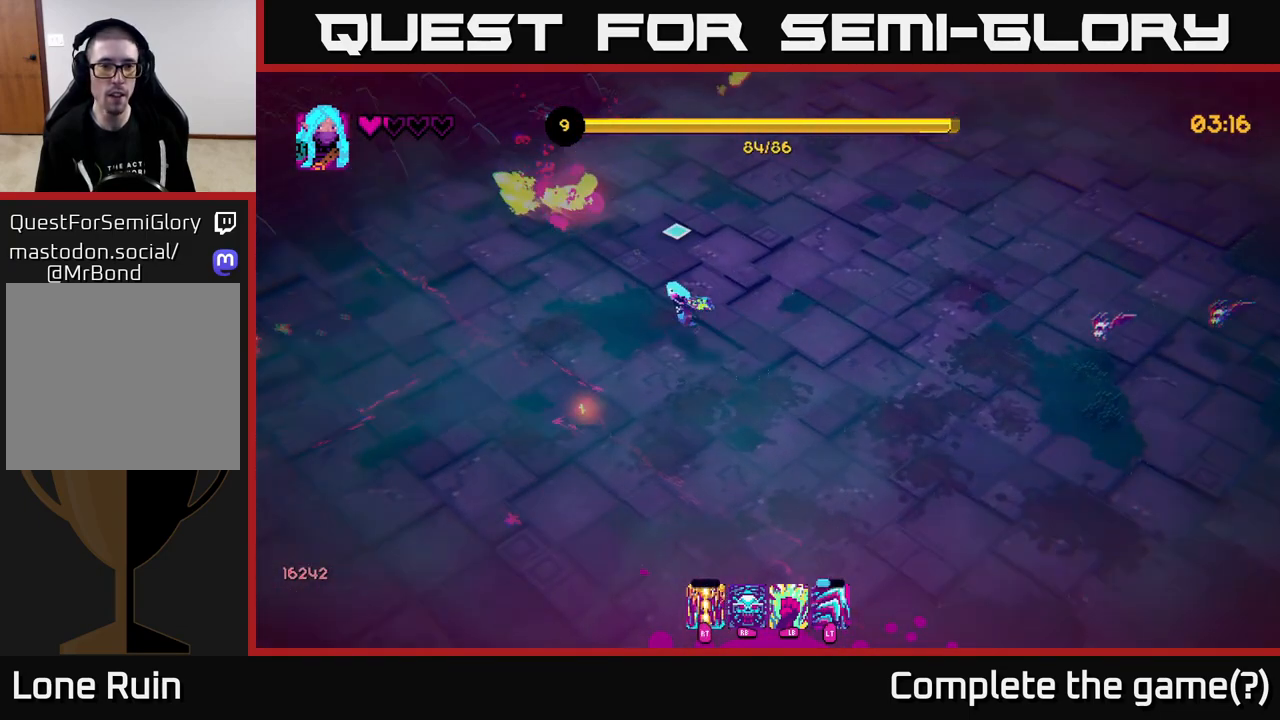
{"buttons": [], "left_stick": "up", "right_stick": "up-right", "events": [[100, "left_stick", "up-left"], [317, "right_stick", "up-right"], [450, "left_stick", "up"]]}
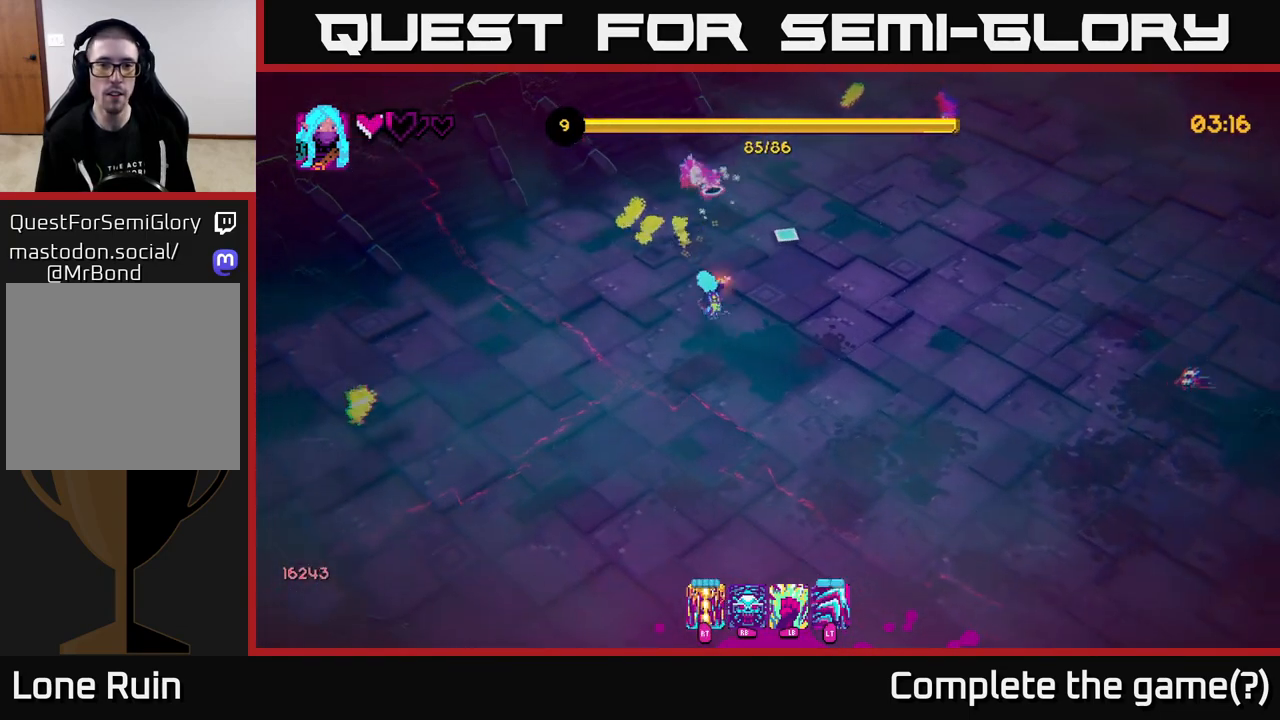
{"buttons": [], "left_stick": "center", "right_stick": "up-right", "events": [[150, "left_stick", "left"], [217, "left_stick", "down-left"], [450, "left_stick", "center"]]}
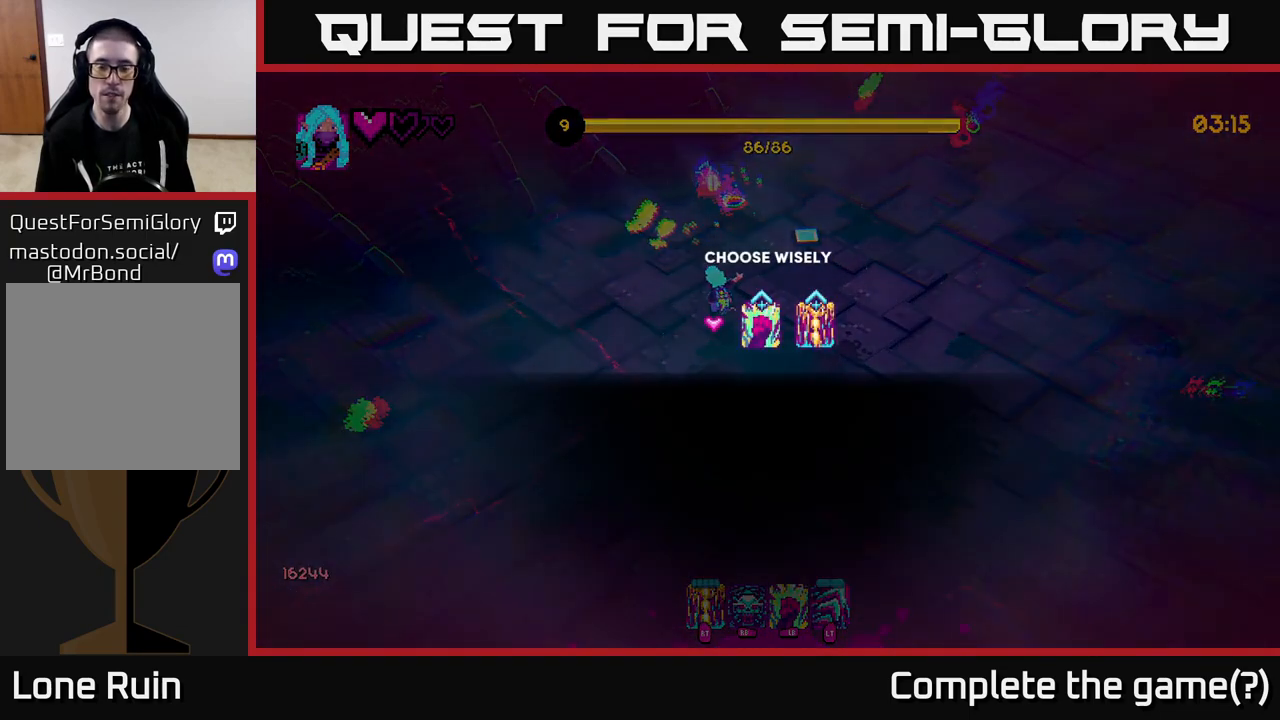
{"buttons": [], "left_stick": "center", "right_stick": "center", "events": [[67, "right_stick", "center"]]}
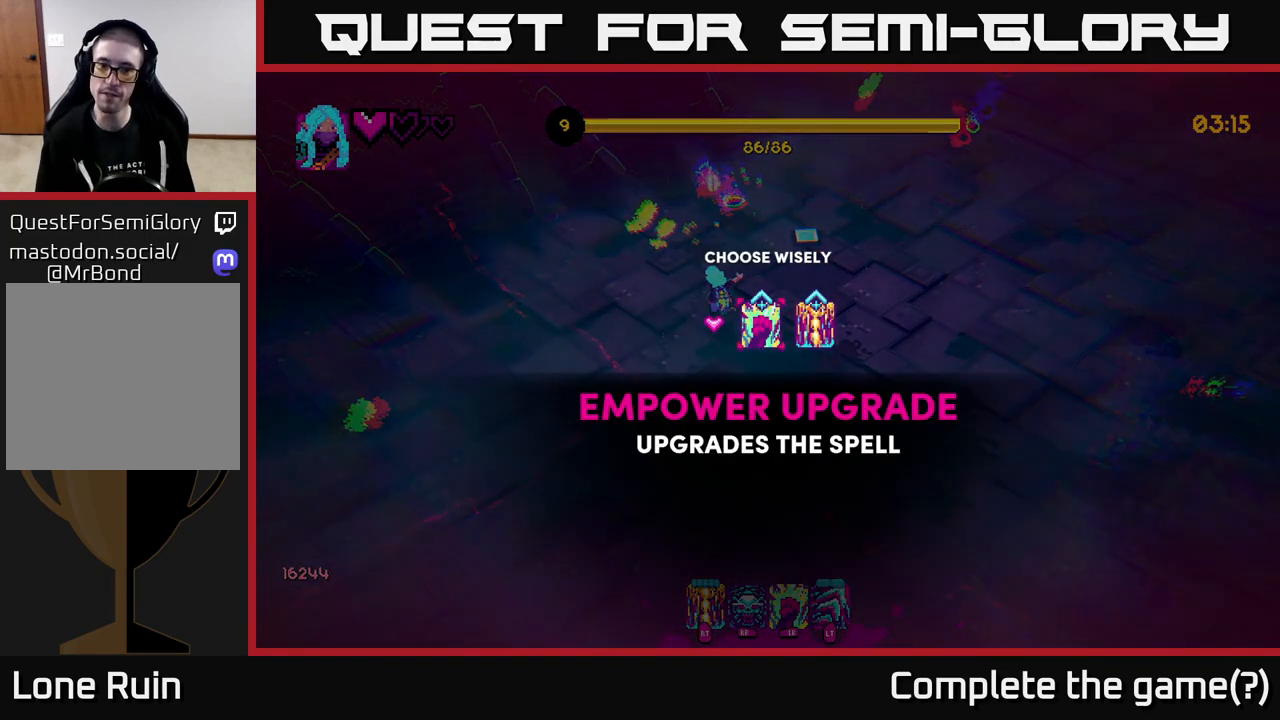
{"buttons": [], "left_stick": "center", "right_stick": "center", "events": [[267, "left_stick", "left"], [450, "left_stick", "center"]]}
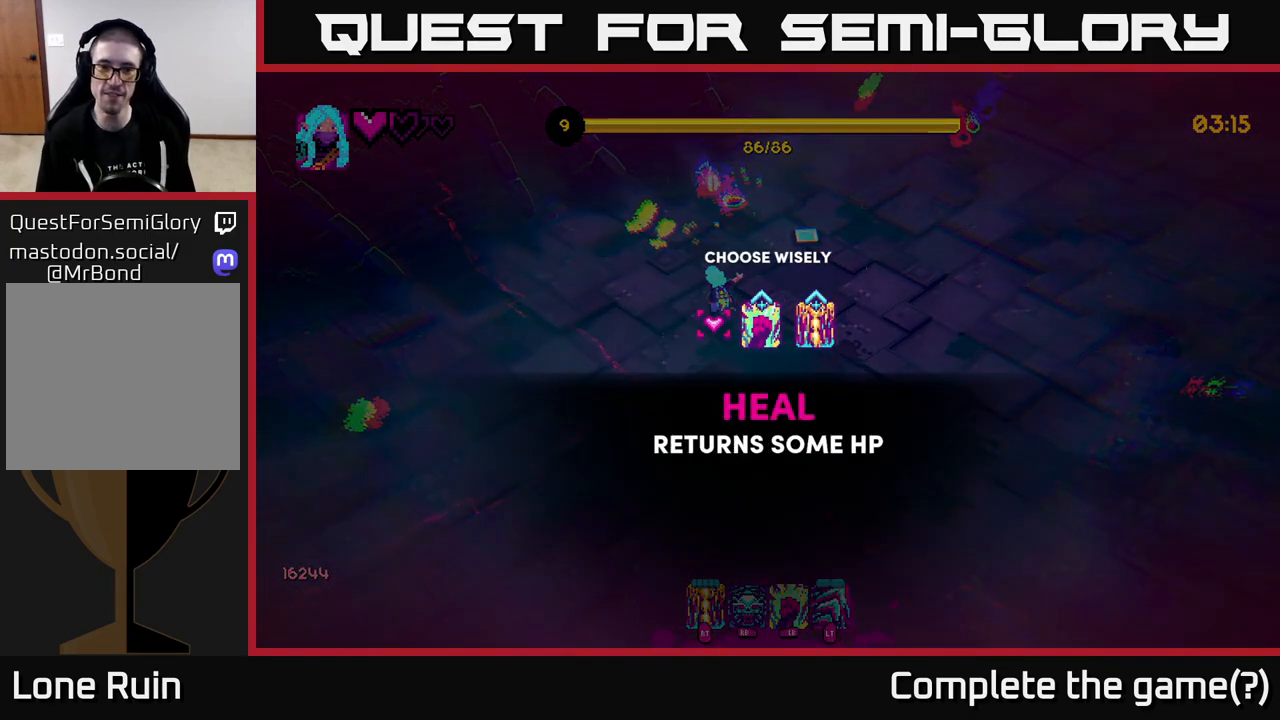
{"buttons": [], "left_stick": "center", "right_stick": "center", "events": []}
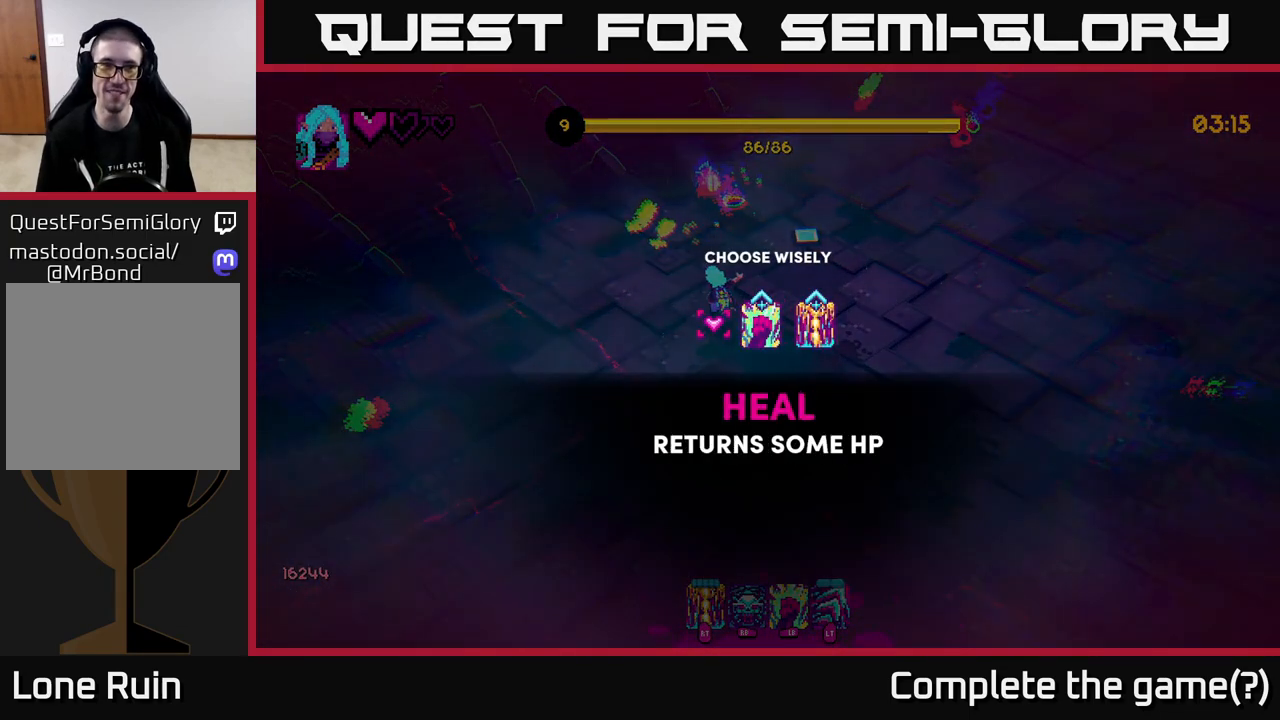
{"buttons": [], "left_stick": "center", "right_stick": "center", "events": []}
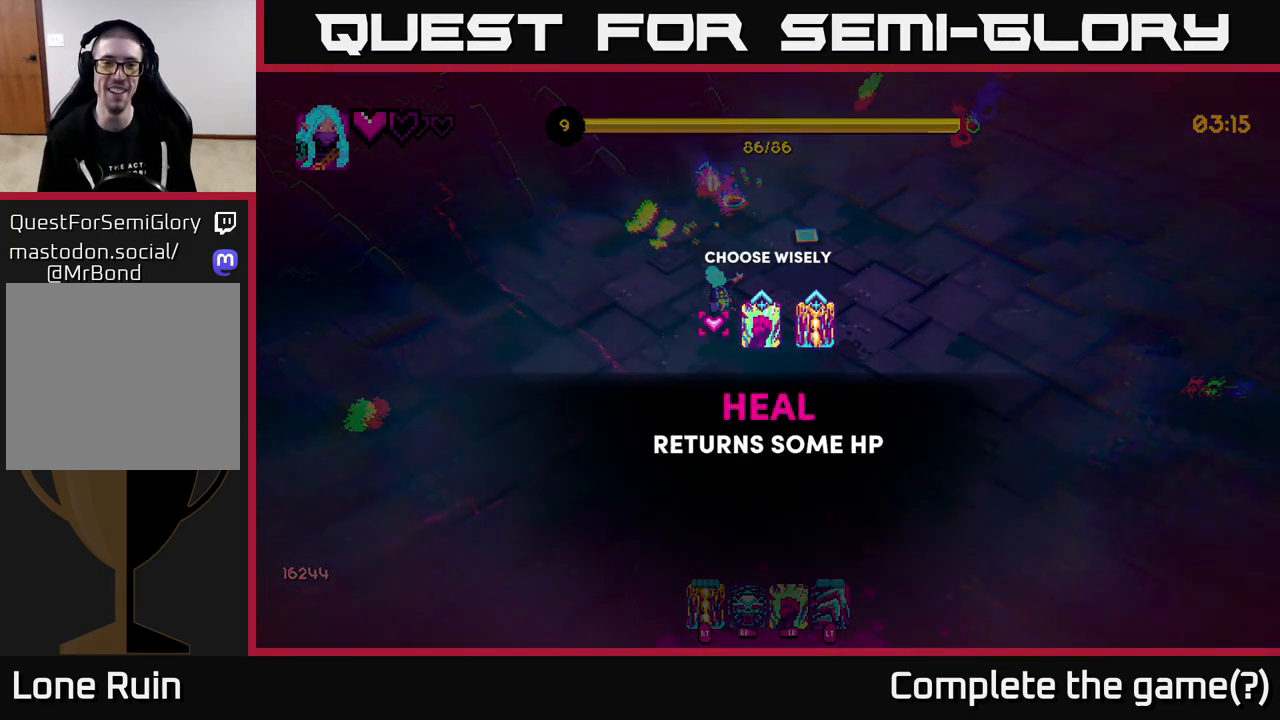
{"buttons": [], "left_stick": "center", "right_stick": "center", "events": []}
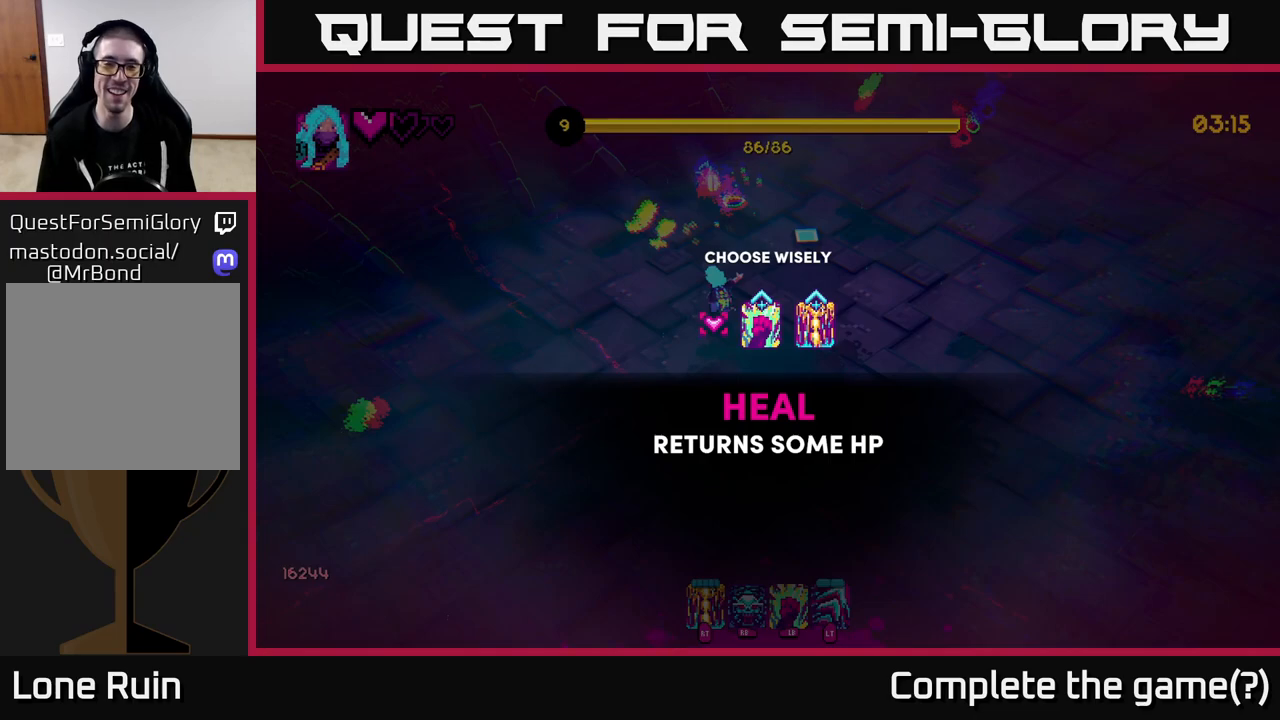
{"buttons": [], "left_stick": "center", "right_stick": "center", "events": [[133, "left_stick", "right"], [333, "left_stick", "center"]]}
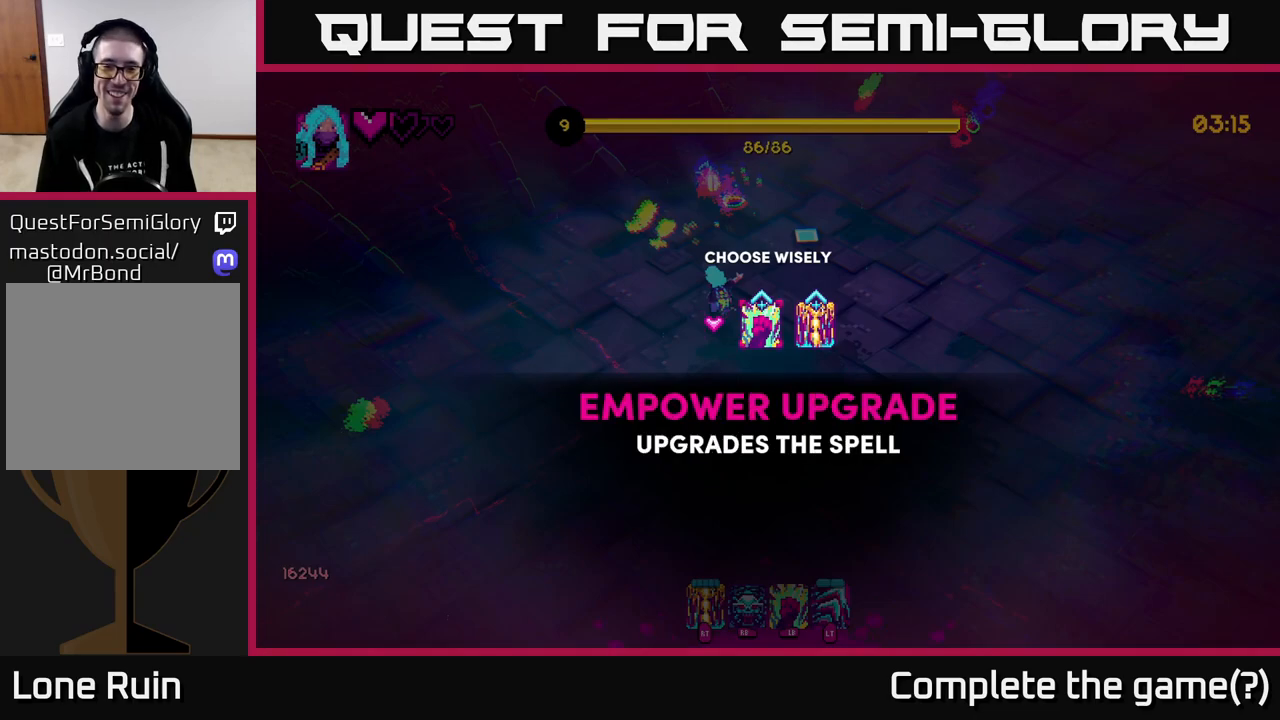
{"buttons": [], "left_stick": "left", "right_stick": "center", "events": [[83, "left_stick", "right"], [267, "left_stick", "center"], [500, "left_stick", "left"]]}
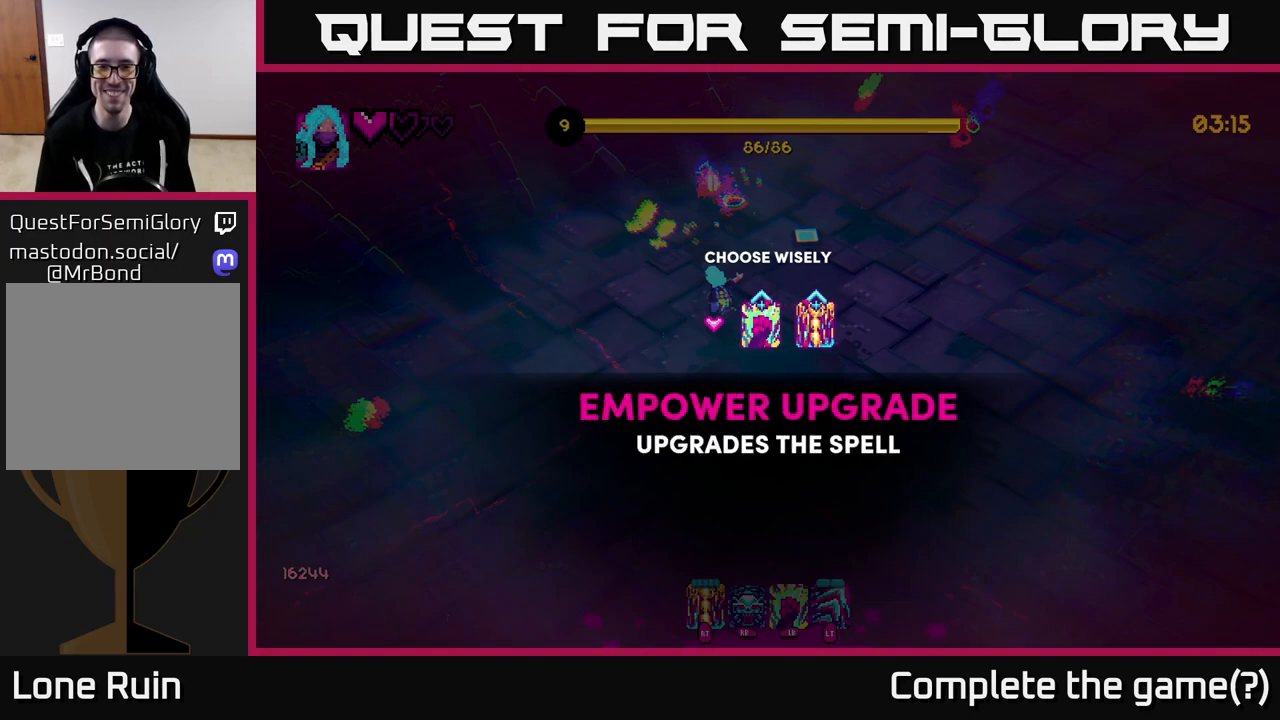
{"buttons": ["A"], "left_stick": "center", "right_stick": "center", "events": [[183, "left_stick", "center"], [317, "left_stick", "left"], [467, "left_stick", "center"], [500, "A", "down"]]}
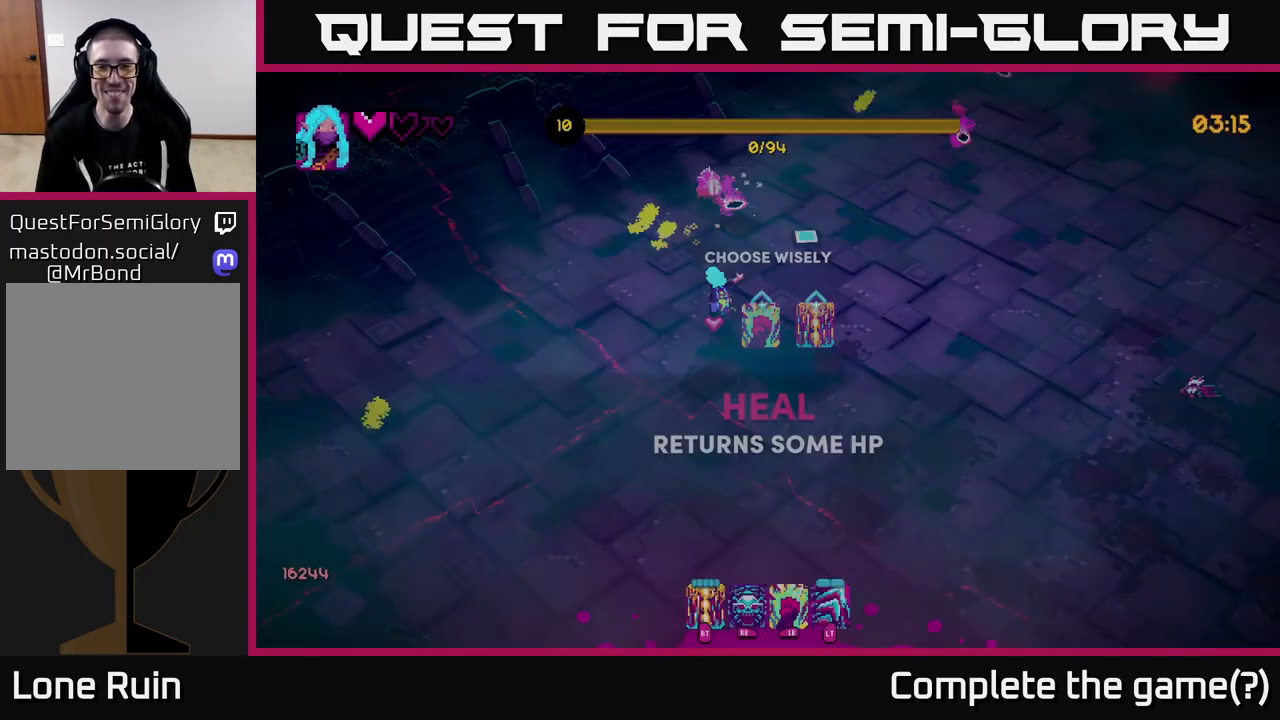
{"buttons": [], "left_stick": "down-left", "right_stick": "up-right", "events": [[83, "A", "up"], [167, "left_stick", "down-left"], [317, "right_stick", "up-right"]]}
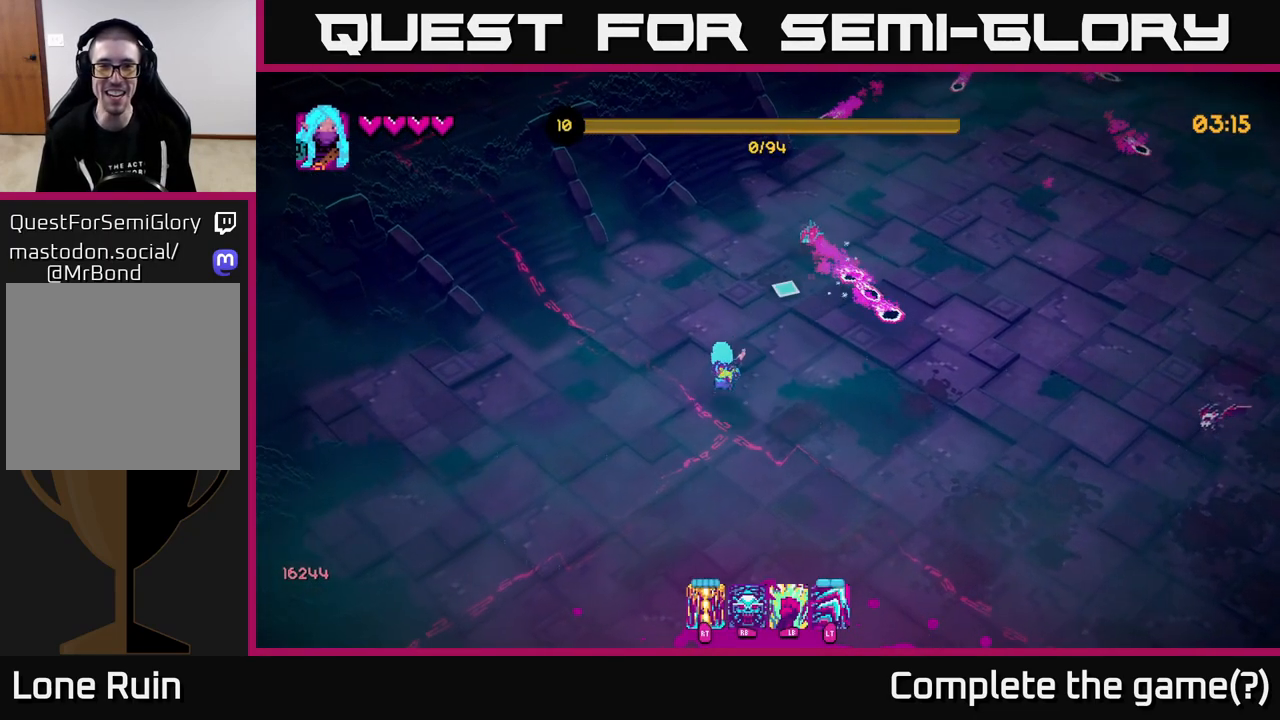
{"buttons": ["R2"], "left_stick": "up", "right_stick": "up-right", "events": [[83, "left_stick", "up-left"], [183, "left_stick", "up"], [400, "R2", "down"]]}
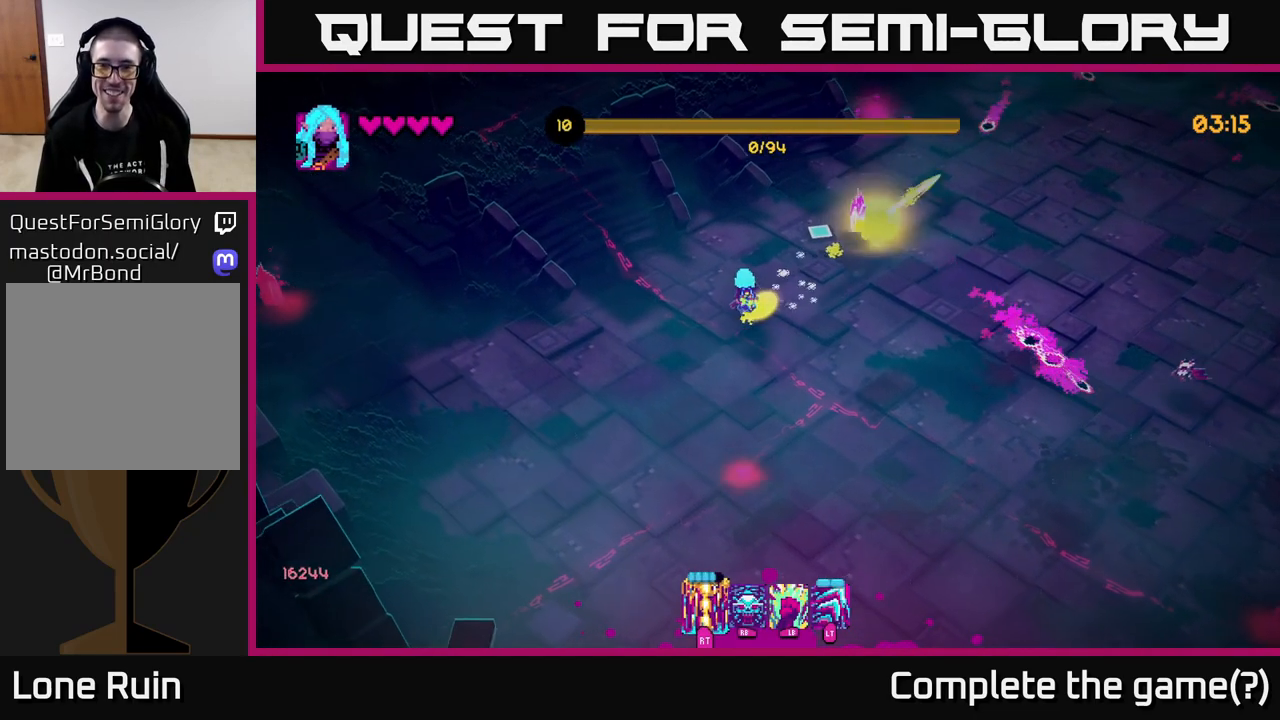
{"buttons": [], "left_stick": "down", "right_stick": "up-right", "events": [[33, "R2", "up"], [117, "left_stick", "down-left"], [233, "left_stick", "down"]]}
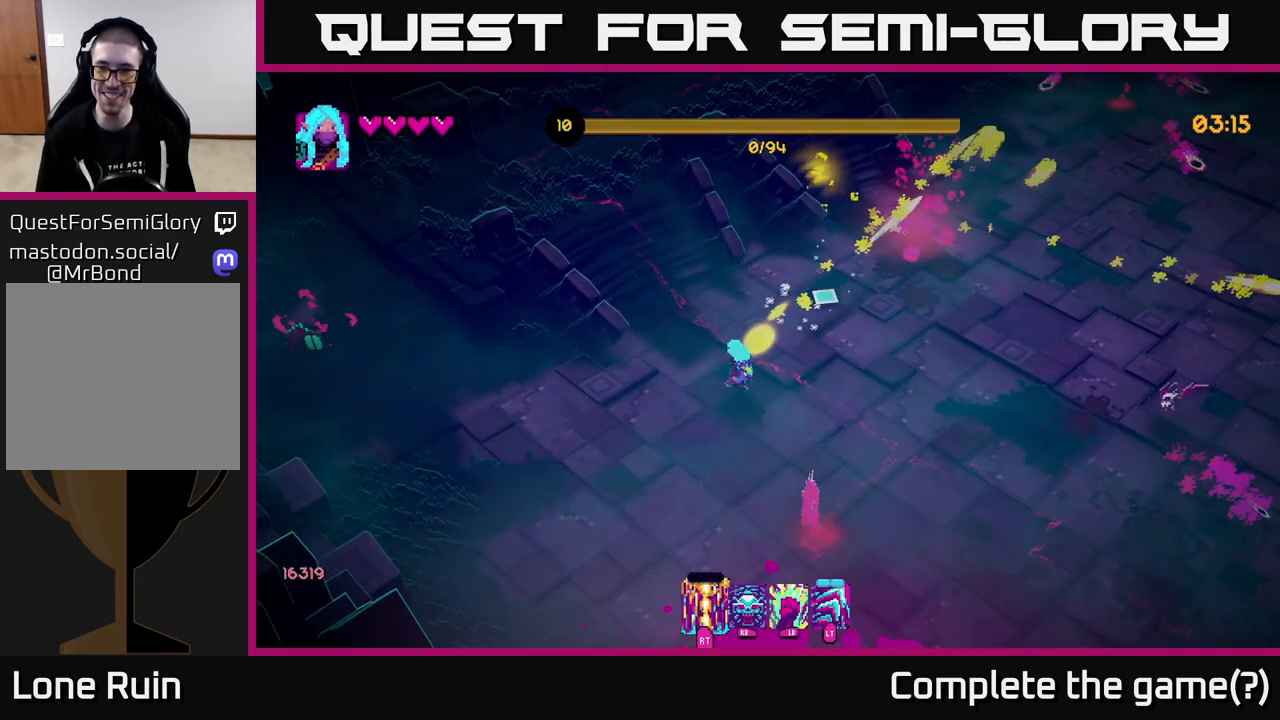
{"buttons": [], "left_stick": "down", "right_stick": "down", "events": [[33, "left_stick", "right"], [167, "left_stick", "up-right"], [250, "right_stick", "center"], [400, "left_stick", "down"], [400, "right_stick", "down"]]}
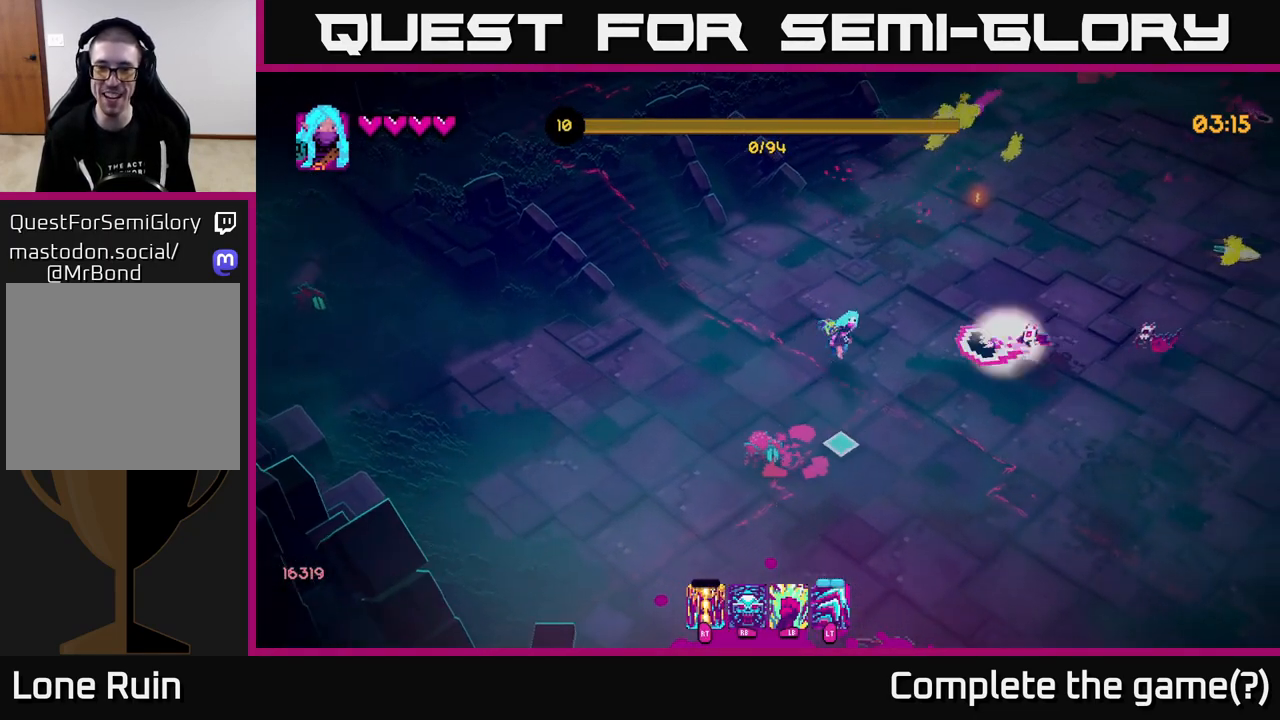
{"buttons": ["R2"], "left_stick": "down-right", "right_stick": "up-right", "events": [[233, "left_stick", "down-right"], [267, "right_stick", "right"], [350, "right_stick", "up-right"], [433, "R2", "down"]]}
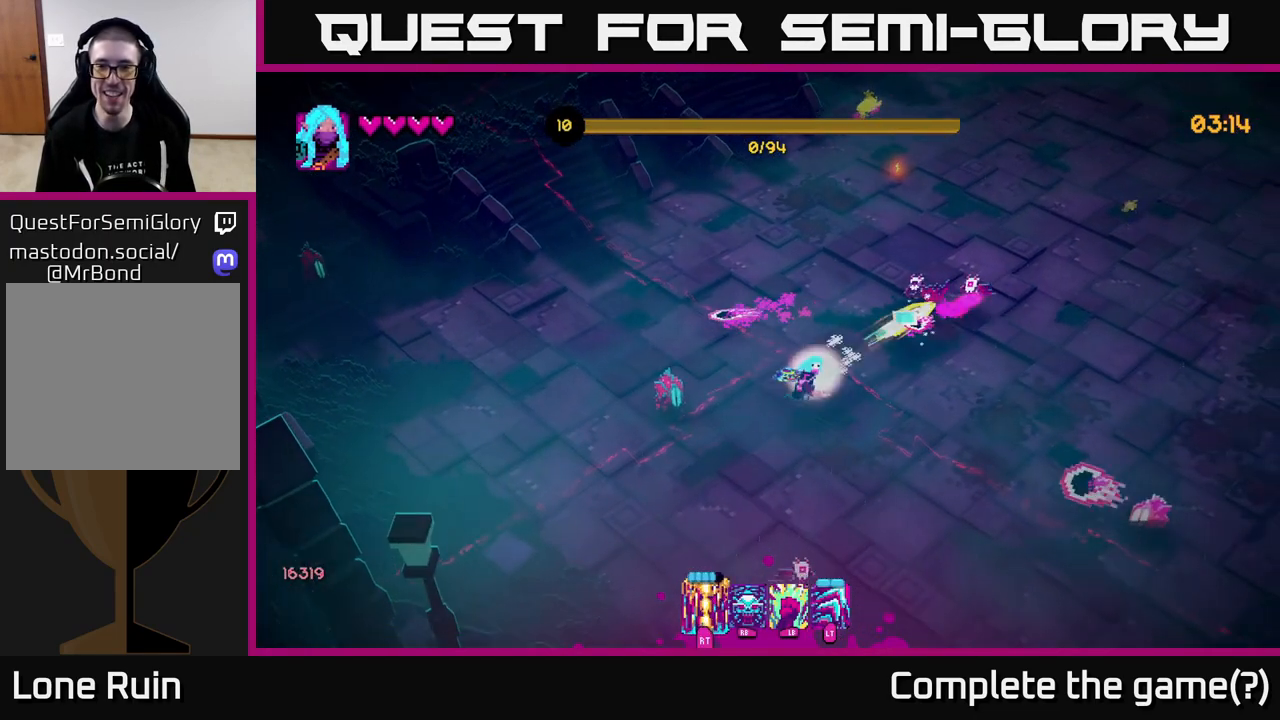
{"buttons": ["L2"], "left_stick": "down-right", "right_stick": "right", "events": [[67, "R2", "up"], [250, "left_stick", "down"], [250, "right_stick", "up"], [400, "L2", "down"], [417, "right_stick", "right"], [450, "left_stick", "down-right"]]}
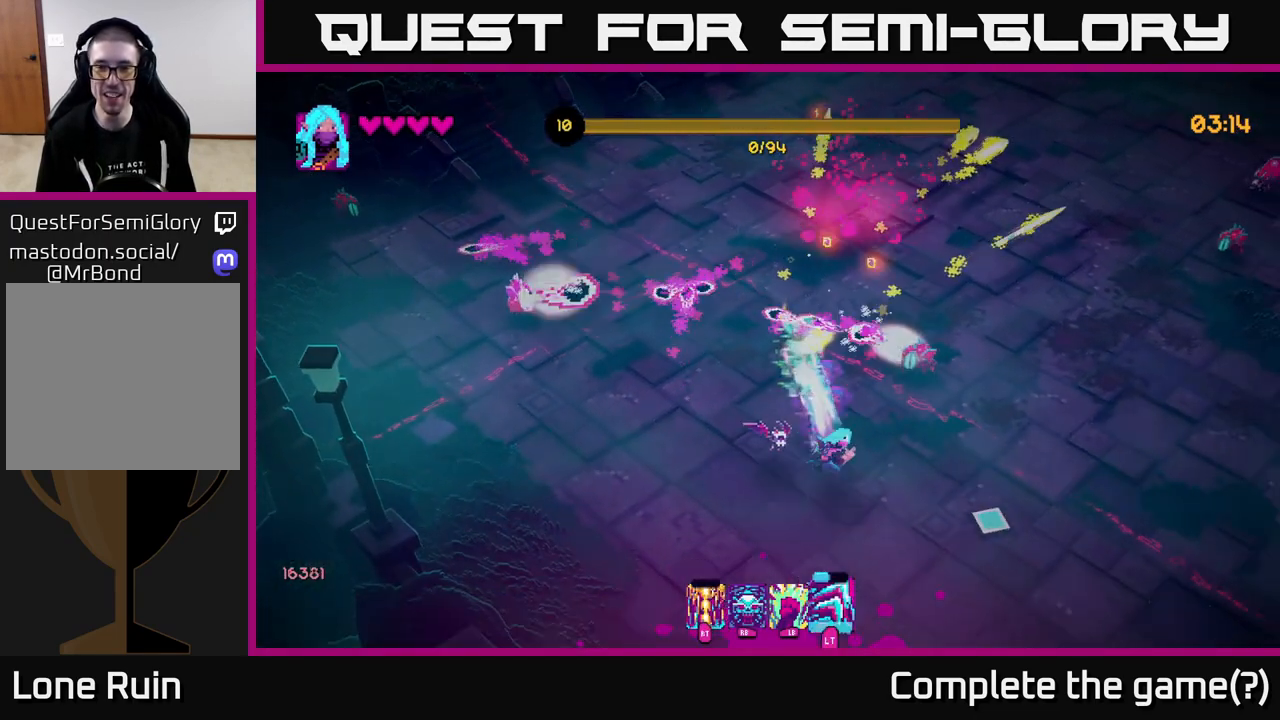
{"buttons": [], "left_stick": "right", "right_stick": "up-left", "events": [[100, "L2", "up"], [183, "right_stick", "up"], [267, "left_stick", "right"], [283, "right_stick", "up-left"]]}
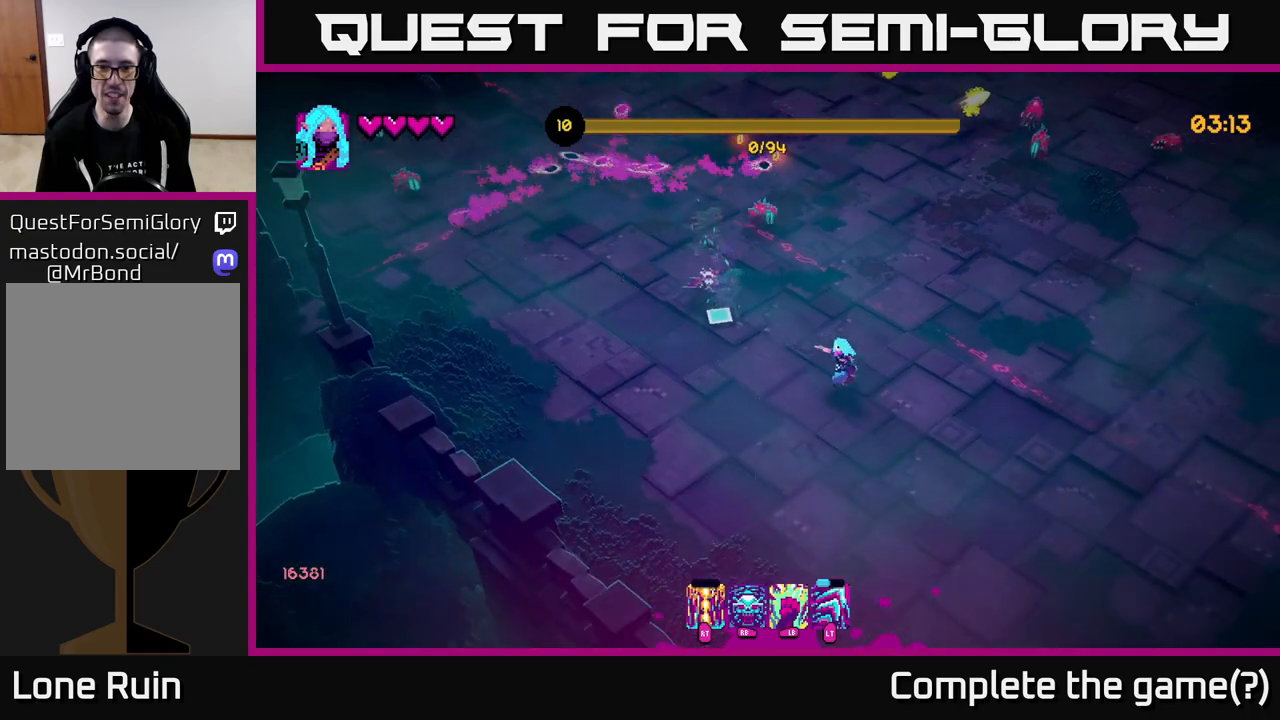
{"buttons": ["R2"], "left_stick": "up-right", "right_stick": "up-right", "events": [[133, "left_stick", "up-right"], [183, "right_stick", "up"], [283, "right_stick", "up-right"], [450, "R2", "down"]]}
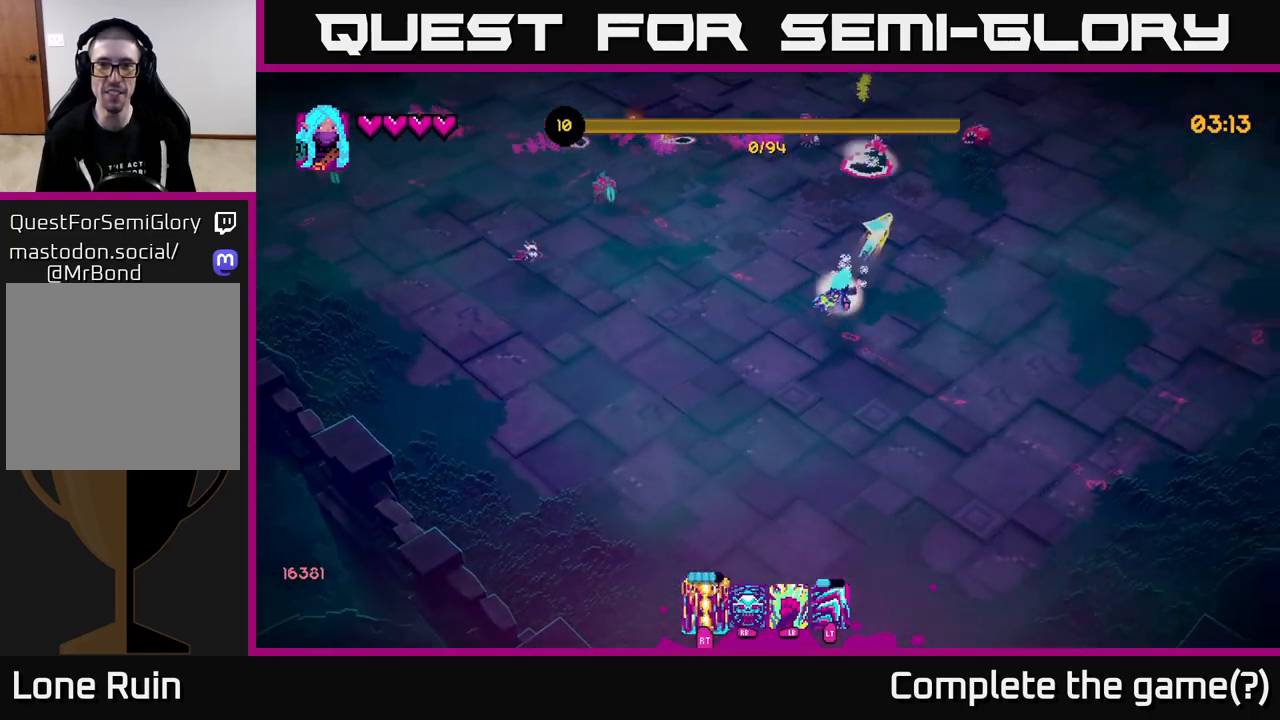
{"buttons": [], "left_stick": "up-right", "right_stick": "up", "events": [[17, "right_stick", "up"], [33, "R2", "up"], [250, "right_stick", "up-left"], [417, "right_stick", "up"]]}
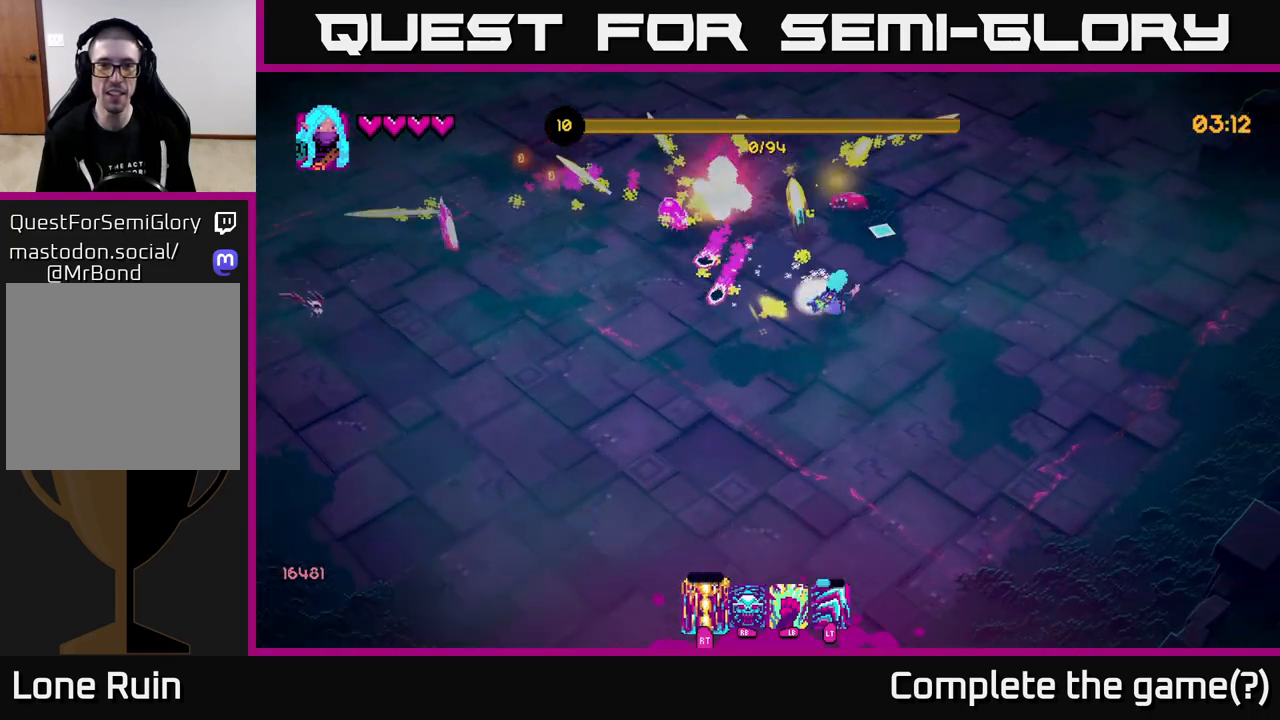
{"buttons": [], "left_stick": "up-right", "right_stick": "left", "events": [[67, "right_stick", "up-left"], [333, "left_stick", "right"], [433, "left_stick", "up-right"], [433, "right_stick", "left"]]}
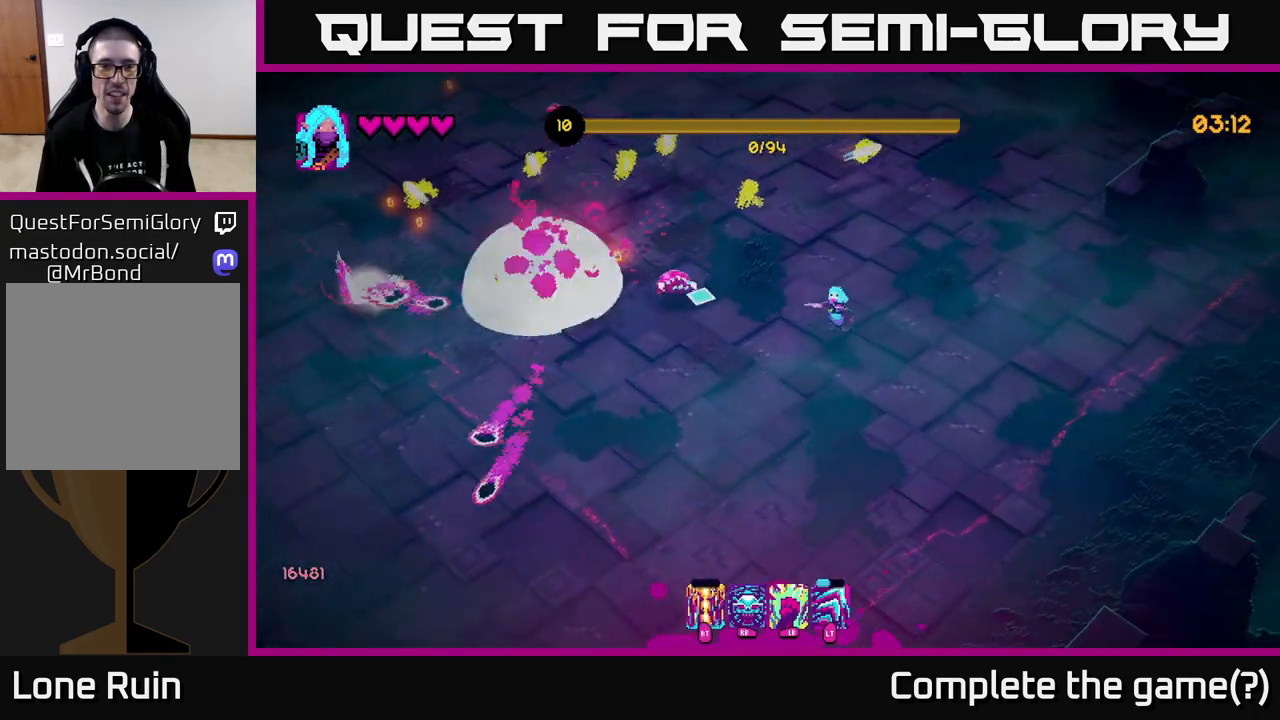
{"buttons": [], "left_stick": "up", "right_stick": "left", "events": [[117, "left_stick", "up"], [300, "R2", "down"], [417, "R2", "up"]]}
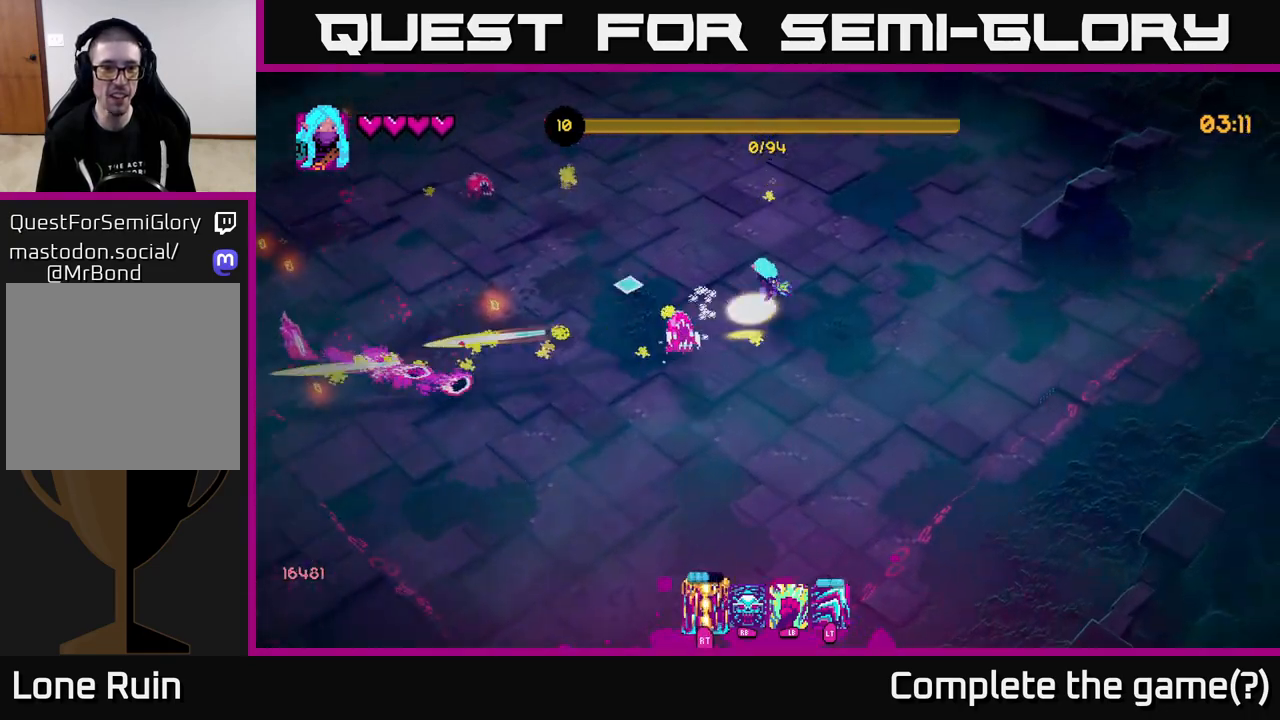
{"buttons": [], "left_stick": "up", "right_stick": "down-left", "events": [[133, "right_stick", "down-left"]]}
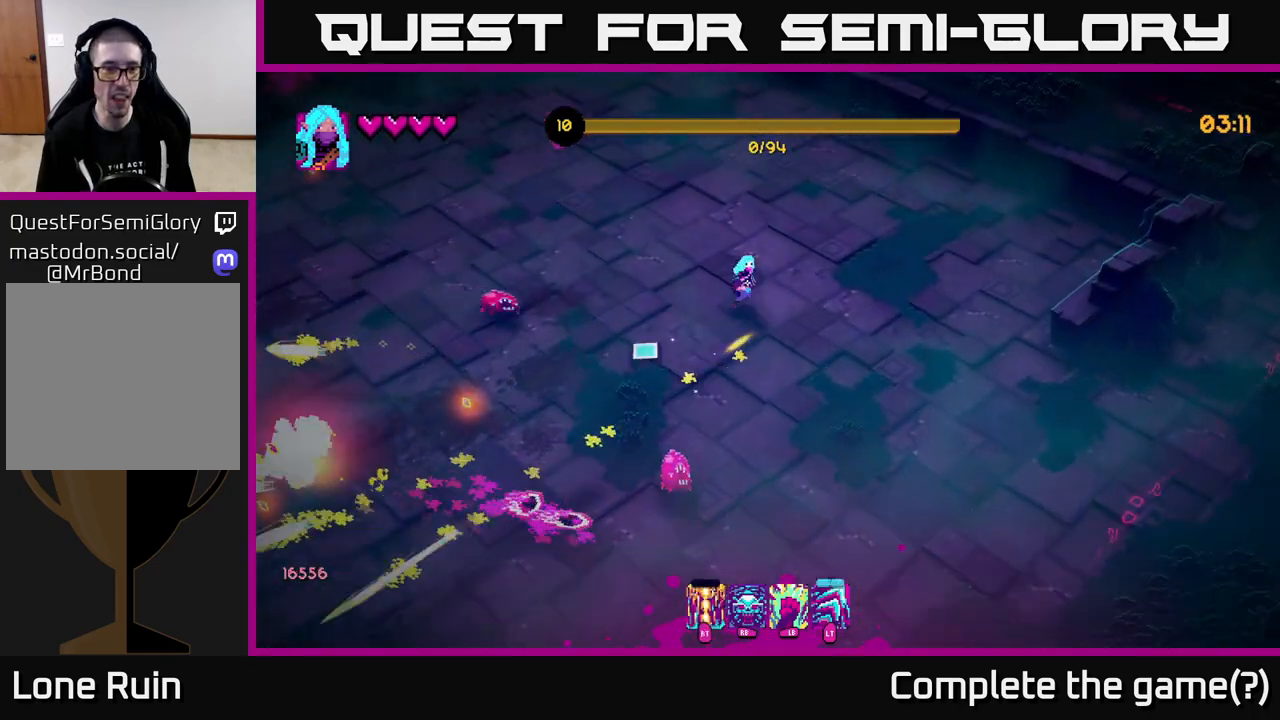
{"buttons": [], "left_stick": "up", "right_stick": "left", "events": [[50, "right_stick", "left"]]}
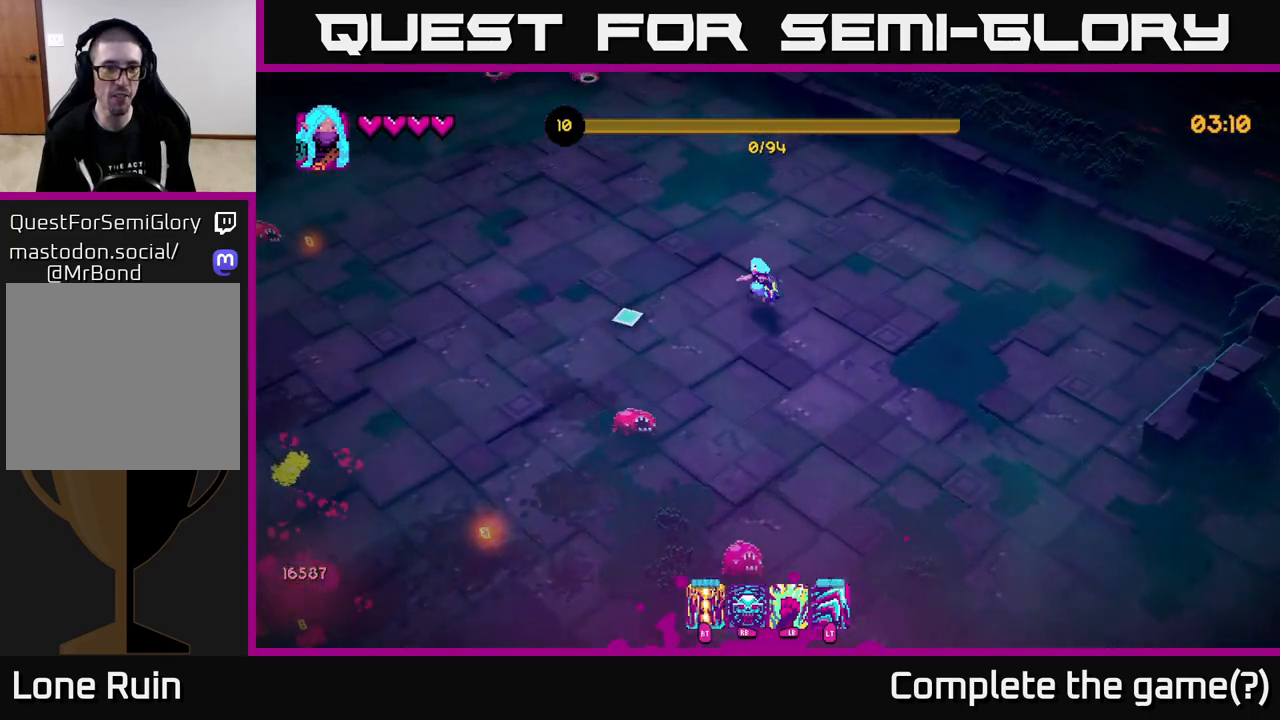
{"buttons": [], "left_stick": "up-left", "right_stick": "left", "events": [[17, "left_stick", "up-left"], [33, "right_stick", "down-left"], [167, "left_stick", "left"], [267, "right_stick", "down"], [433, "left_stick", "up-left"], [483, "right_stick", "left"]]}
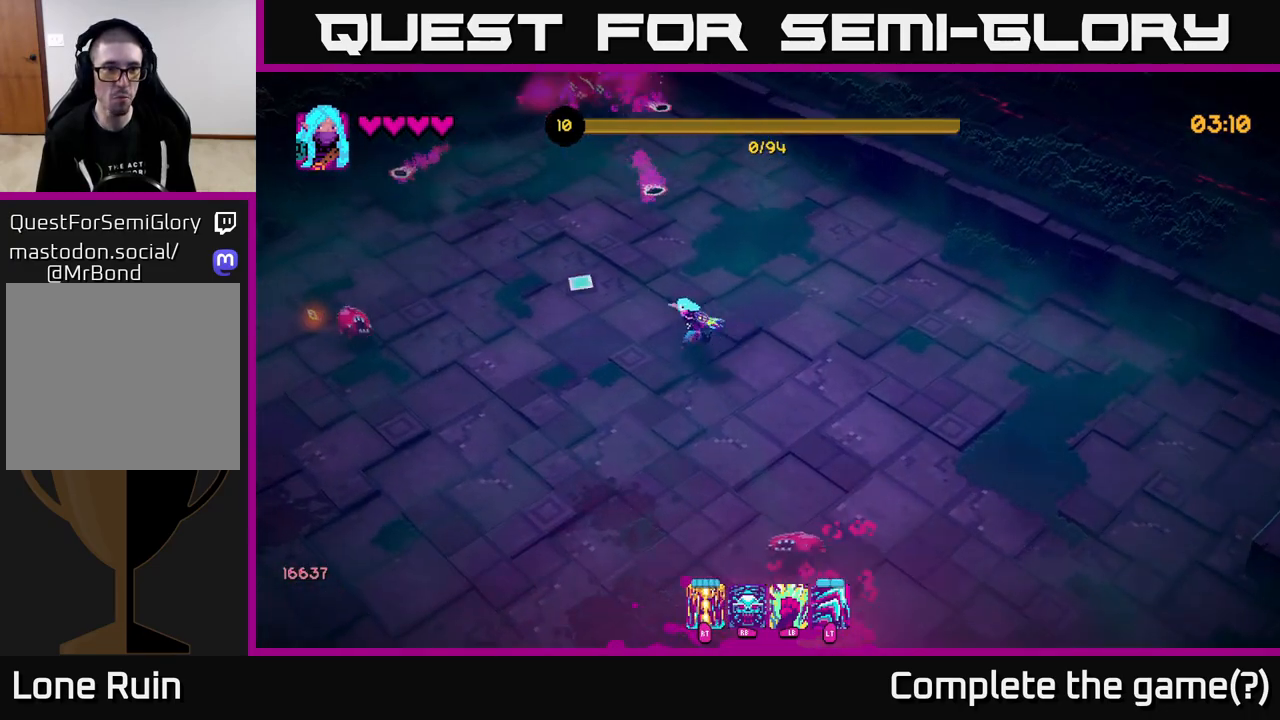
{"buttons": [], "left_stick": "up", "right_stick": "up", "events": [[100, "R2", "down"], [117, "right_stick", "up"], [200, "R2", "up"], [350, "left_stick", "up"]]}
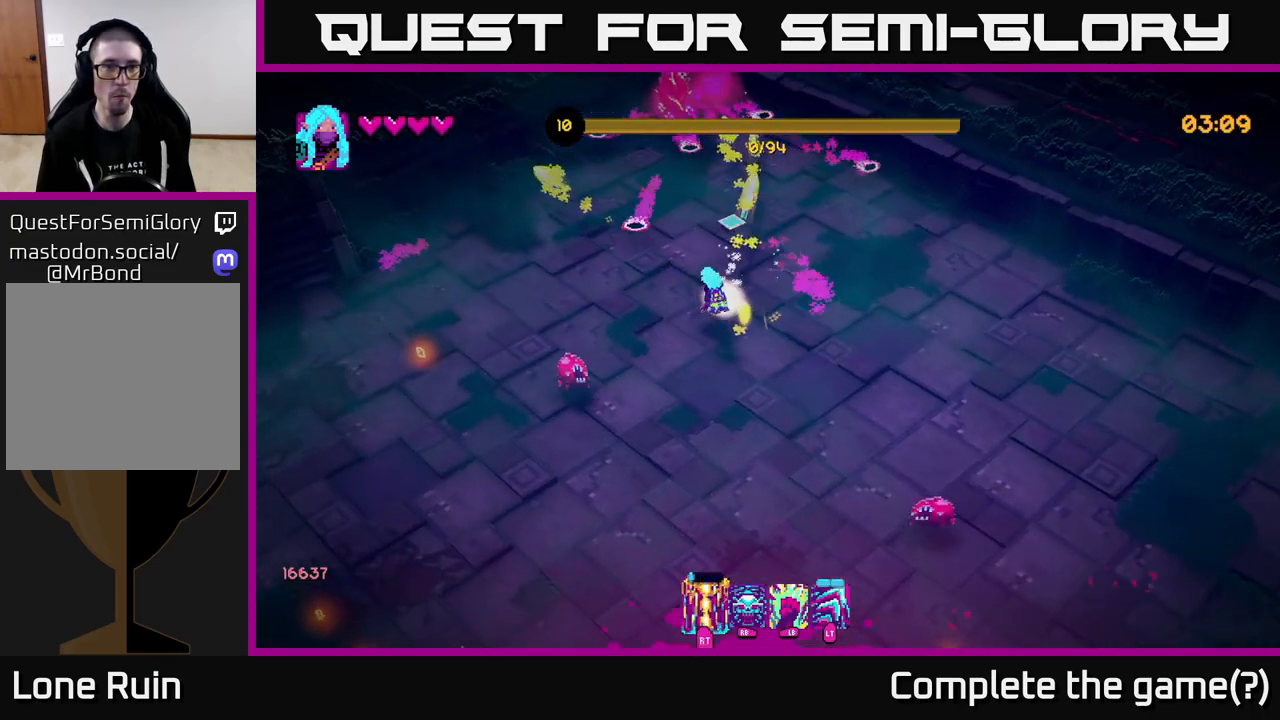
{"buttons": [], "left_stick": "down-left", "right_stick": "up", "events": [[267, "L2", "down"], [283, "left_stick", "left"], [467, "L2", "up"], [500, "left_stick", "down-left"]]}
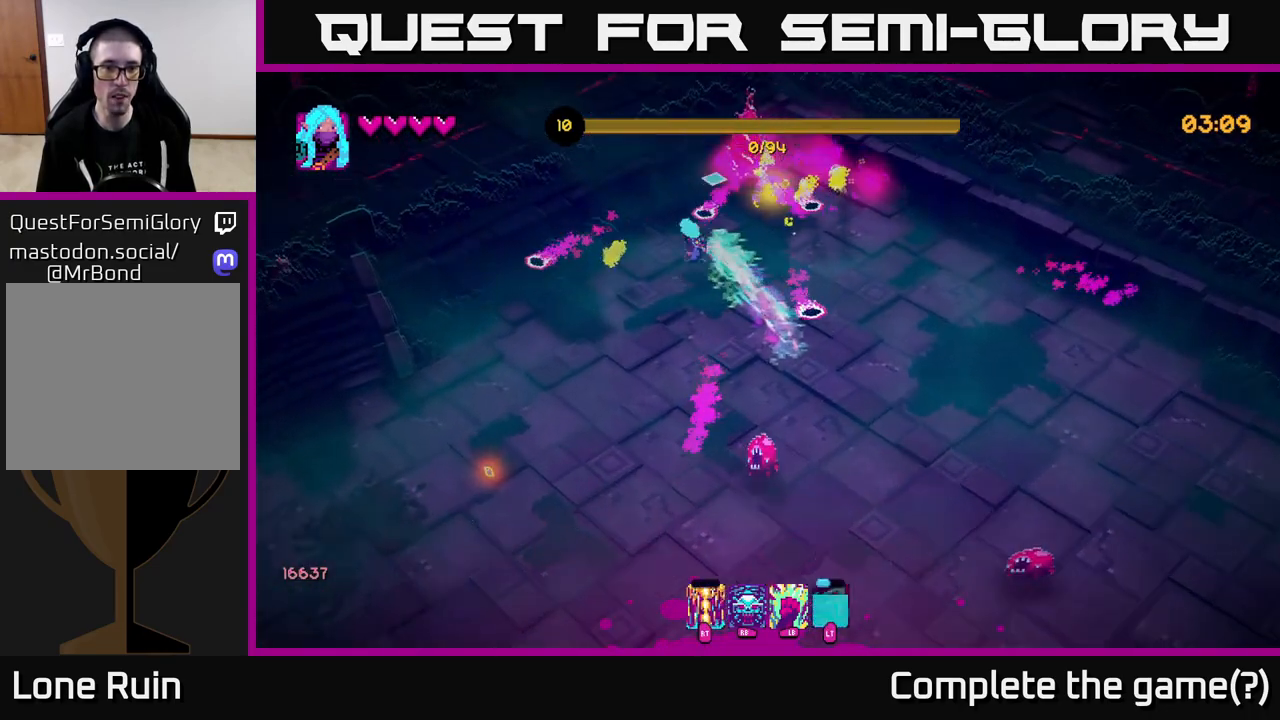
{"buttons": [], "left_stick": "down", "right_stick": "up-right", "events": [[100, "right_stick", "up-right"], [167, "left_stick", "down"]]}
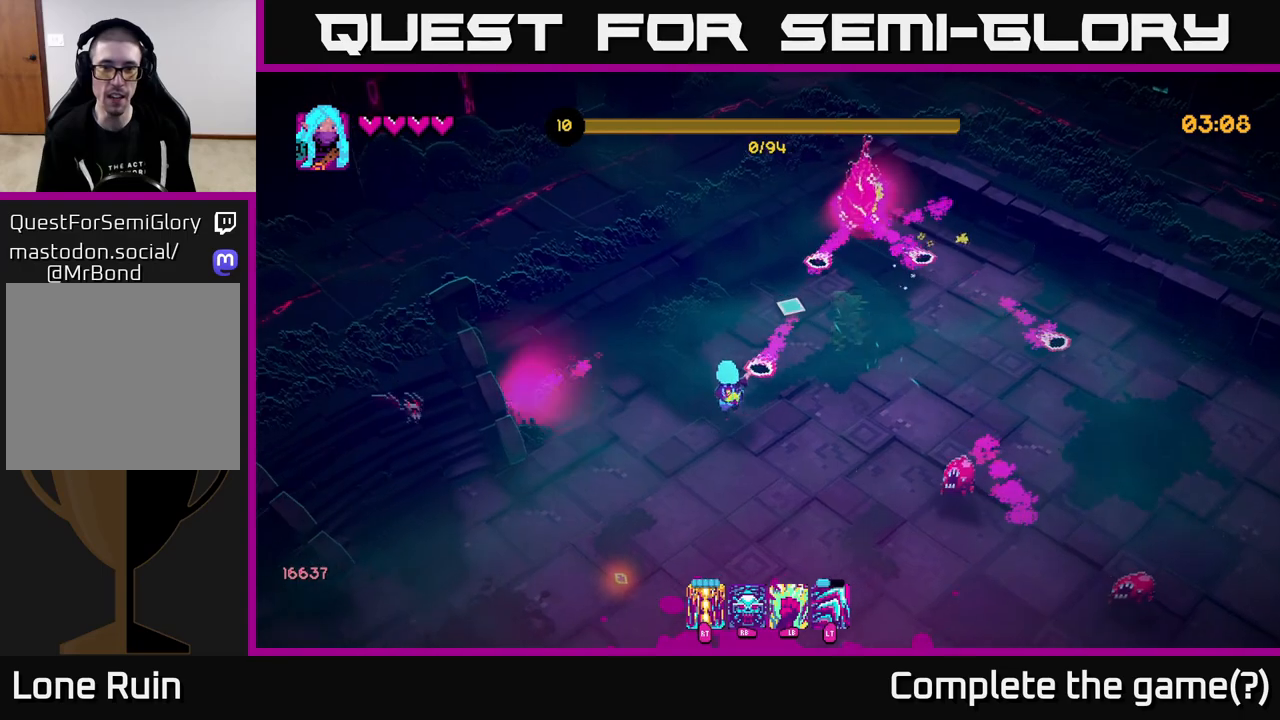
{"buttons": [], "left_stick": "up", "right_stick": "up", "events": [[117, "left_stick", "up-right"], [250, "R2", "down"], [267, "right_stick", "up"], [333, "R2", "up"], [333, "left_stick", "down"], [450, "left_stick", "center"], [500, "left_stick", "up"]]}
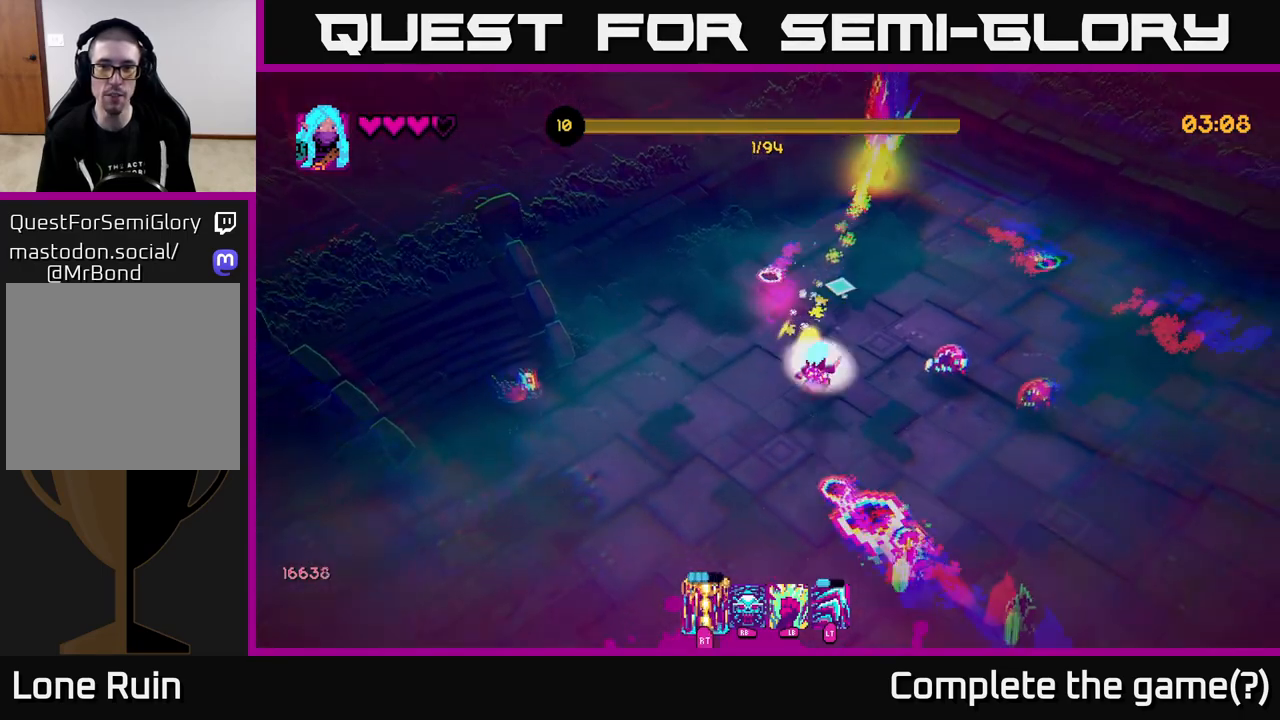
{"buttons": [], "left_stick": "right", "right_stick": "up-right", "events": [[133, "L2", "down"], [200, "left_stick", "up-right"], [367, "L2", "up"], [383, "left_stick", "right"], [383, "right_stick", "up-right"]]}